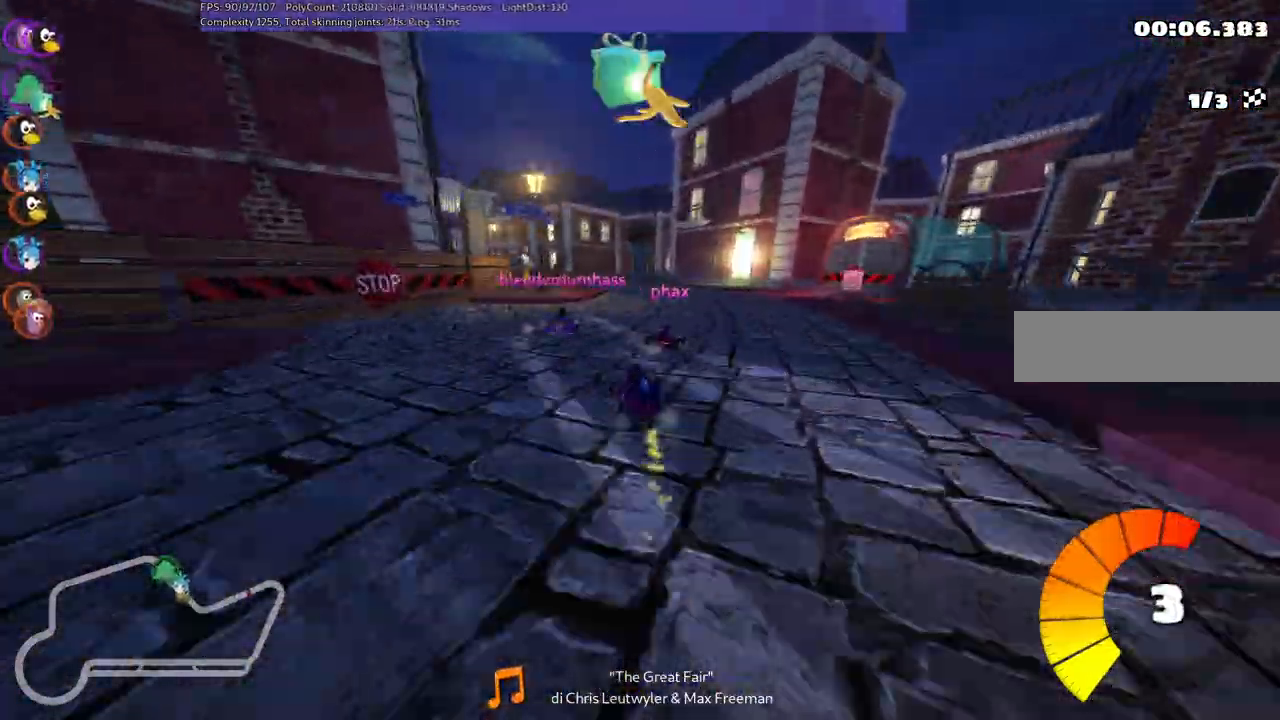
Gameplay with keyboard; each line is a JSON object with the keys held at the frame after it. "events" lists presses ("down") and releases ("up") of ".", "/", "alt_r", "b", "c", "comma", "ctrl_r", "d", "down", "f", "g", "h", "j", "k", "l", "left", "m", "n", "quote", "return", "right", "semicolon", "shift_r", "space", "super", "up" and "v" between this image and that frame as [ms after this image, input, new state], when the widget could be followed in between. No other keys are recorded. Mouse input is not recorded.
{"keys": ["left", "up"], "events": [[167, "right", "up"], [217, "m", "up"], [500, "left", "down"]]}
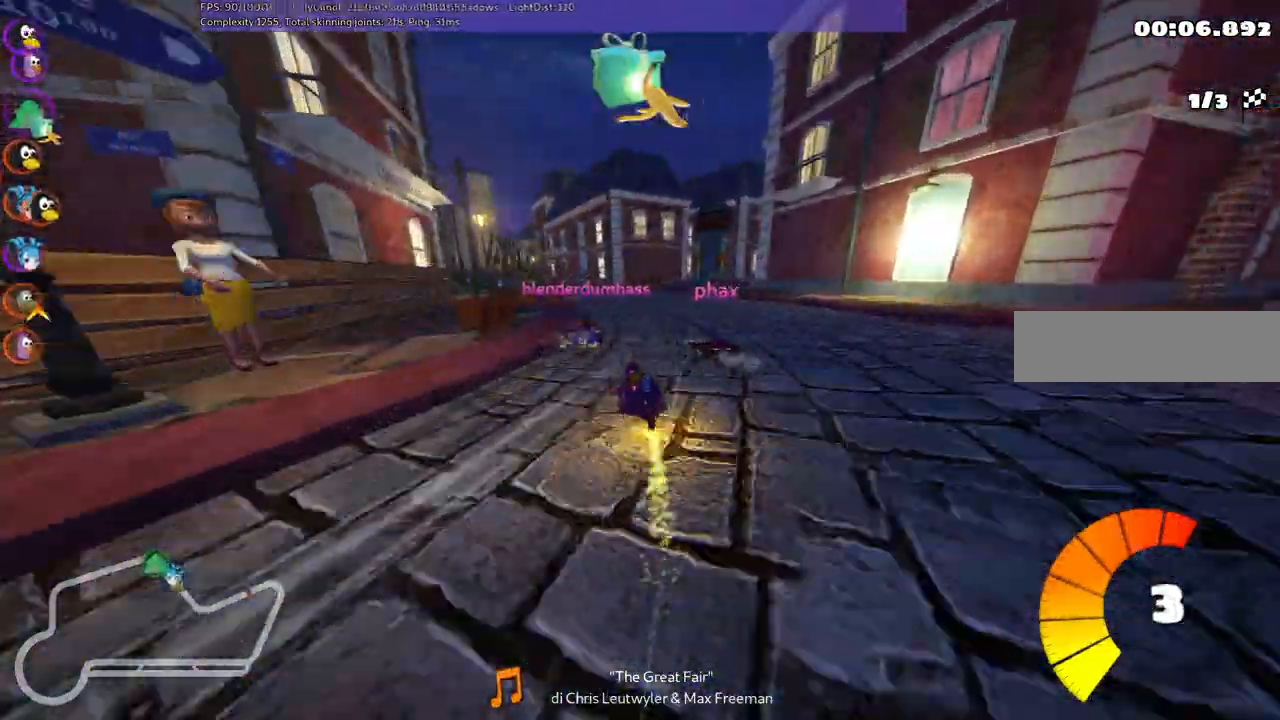
{"keys": ["m", "right", "up"], "events": [[150, "left", "up"], [334, "left", "down"], [334, "m", "down"], [417, "right", "down"], [467, "left", "up"]]}
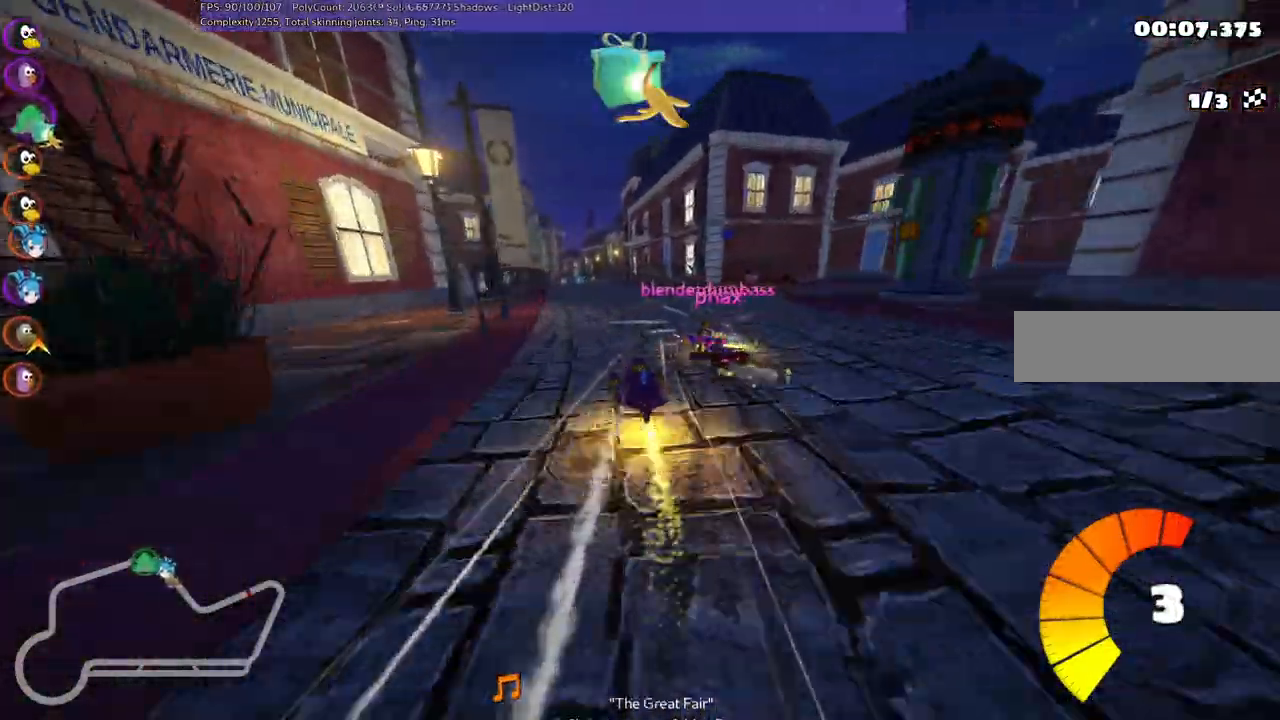
{"keys": ["m", "right", "up"], "events": []}
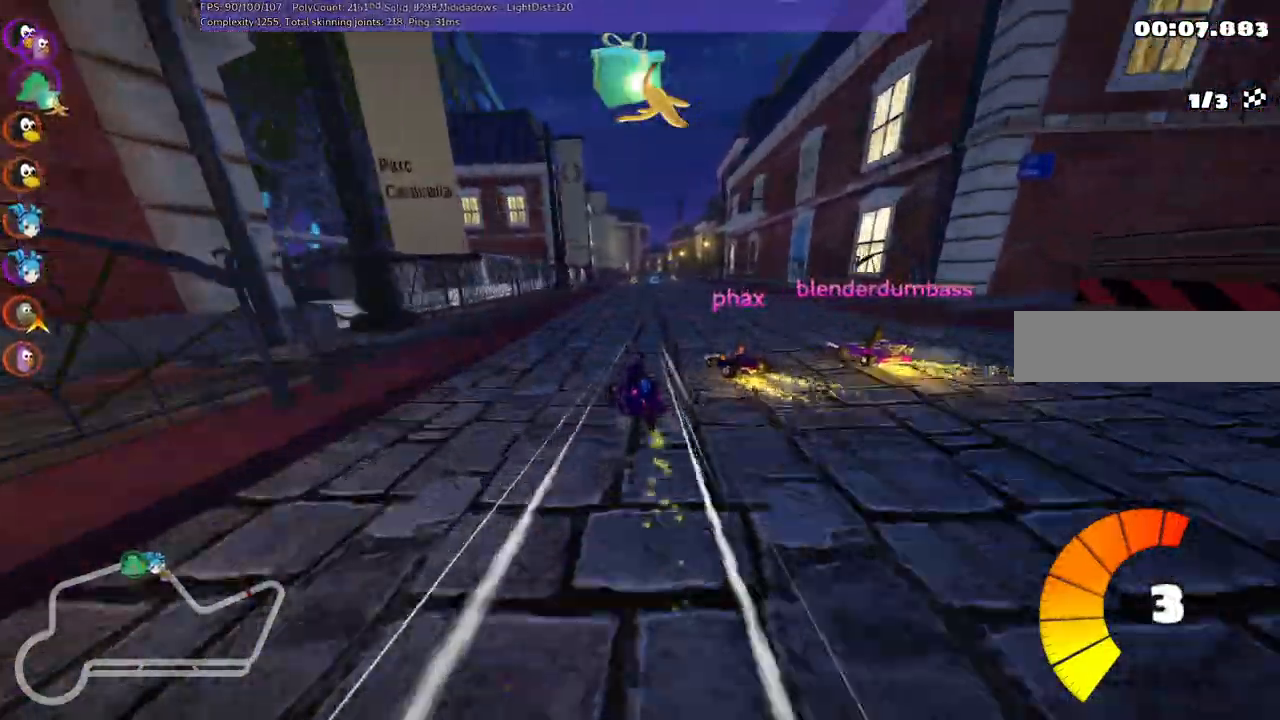
{"keys": ["m", "right", "up"], "events": []}
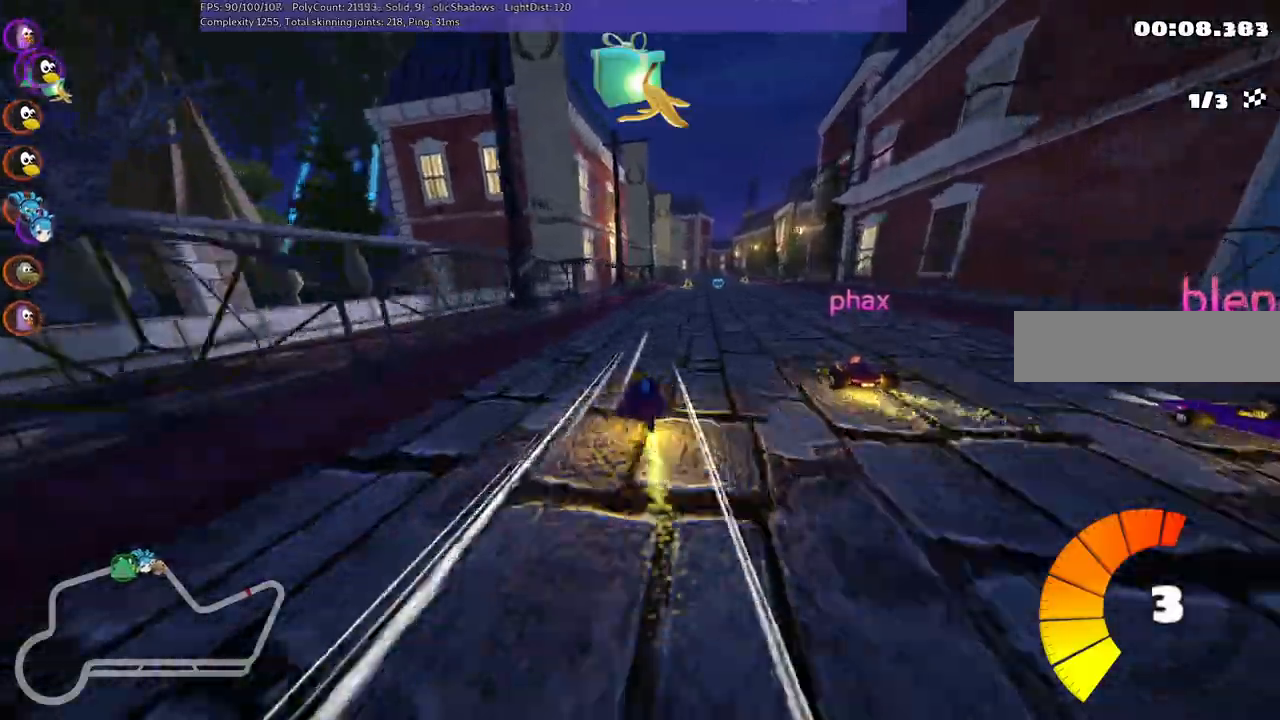
{"keys": ["space", "up"], "events": [[84, "m", "up"], [267, "right", "up"], [450, "space", "down"]]}
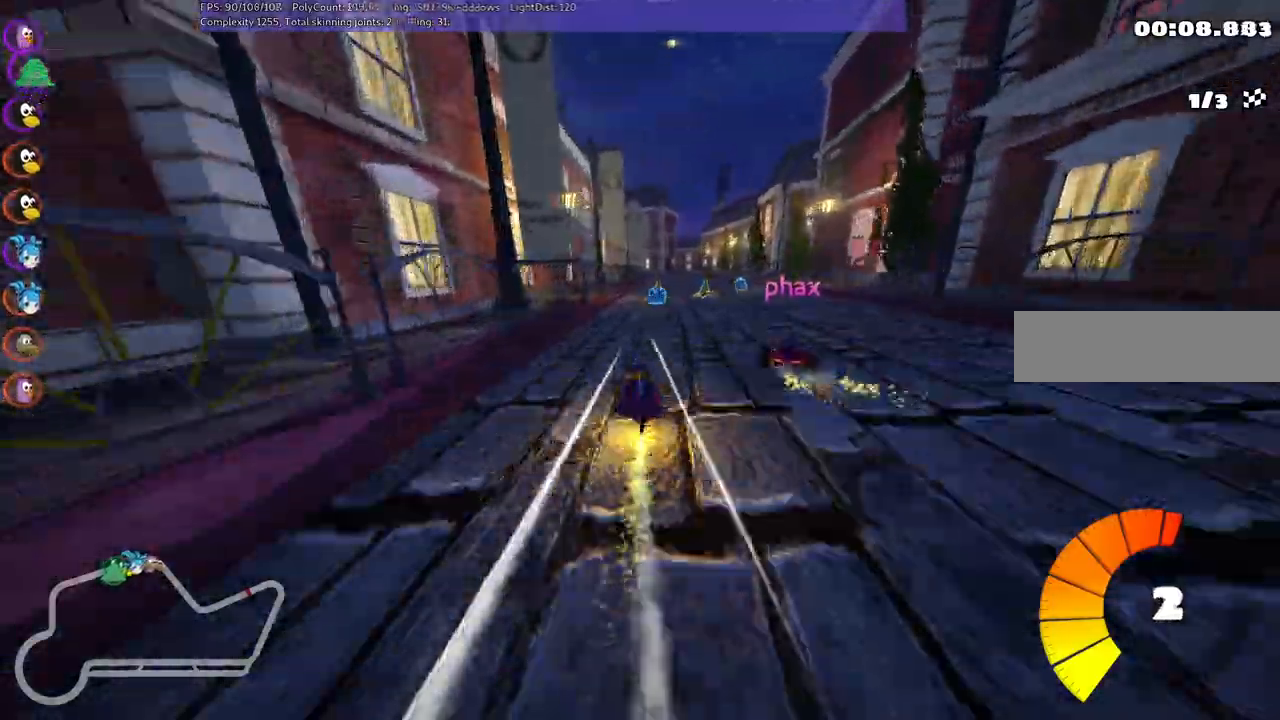
{"keys": ["left", "up"], "events": [[50, "right", "down"], [100, "space", "up"], [184, "right", "up"], [334, "left", "down"]]}
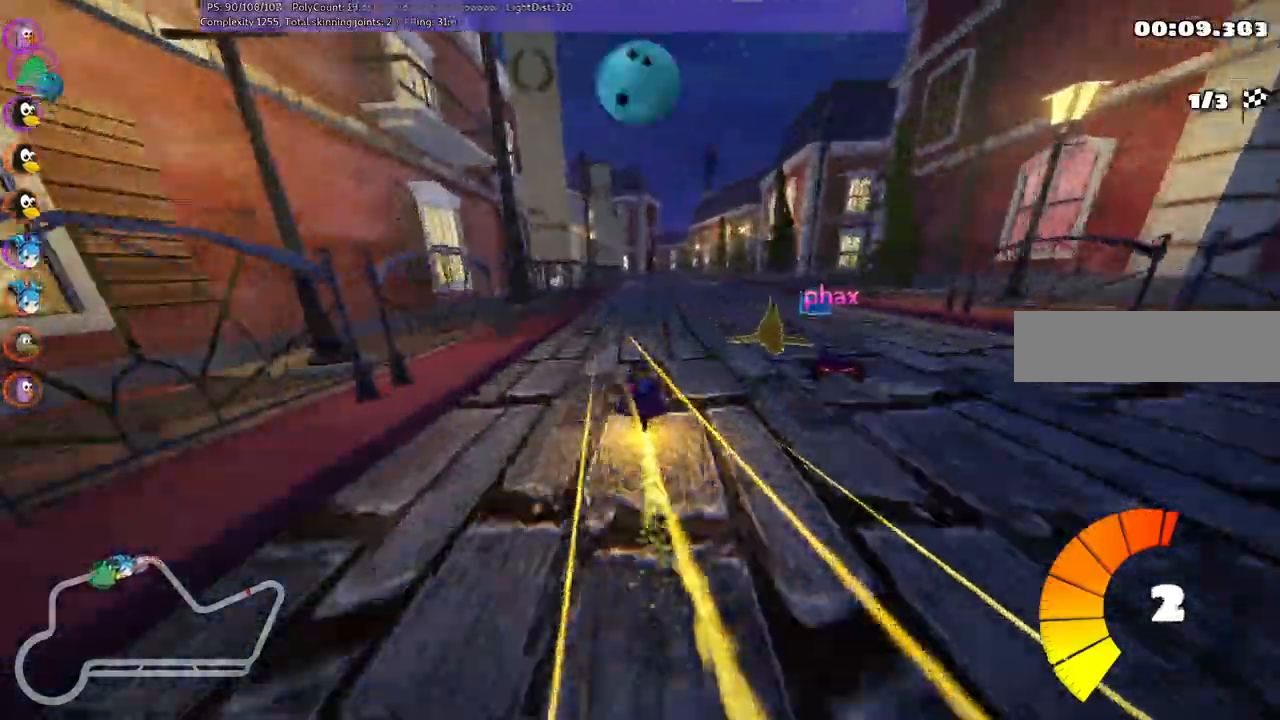
{"keys": ["left", "m", "up"], "events": [[17, "left", "up"], [67, "right", "down"], [100, "m", "down"], [150, "left", "down"], [250, "right", "up"]]}
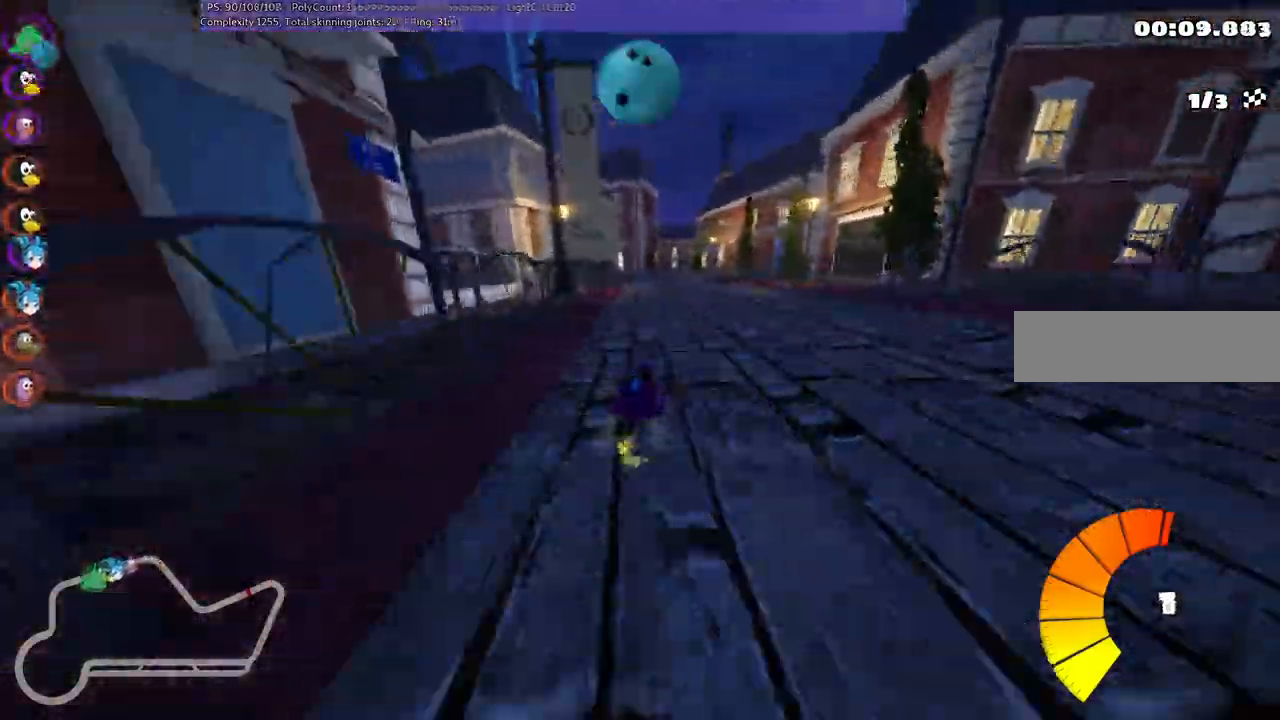
{"keys": ["left", "m", "up"], "events": []}
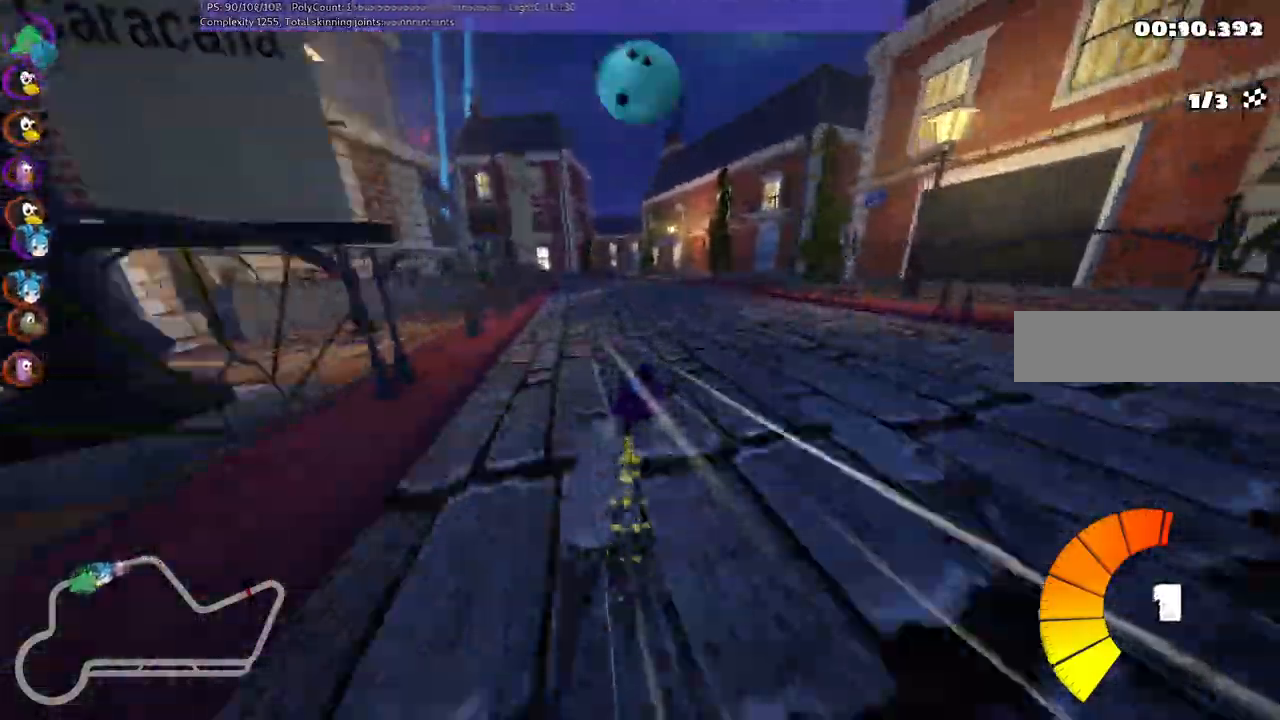
{"keys": ["left", "up"], "events": [[217, "m", "up"]]}
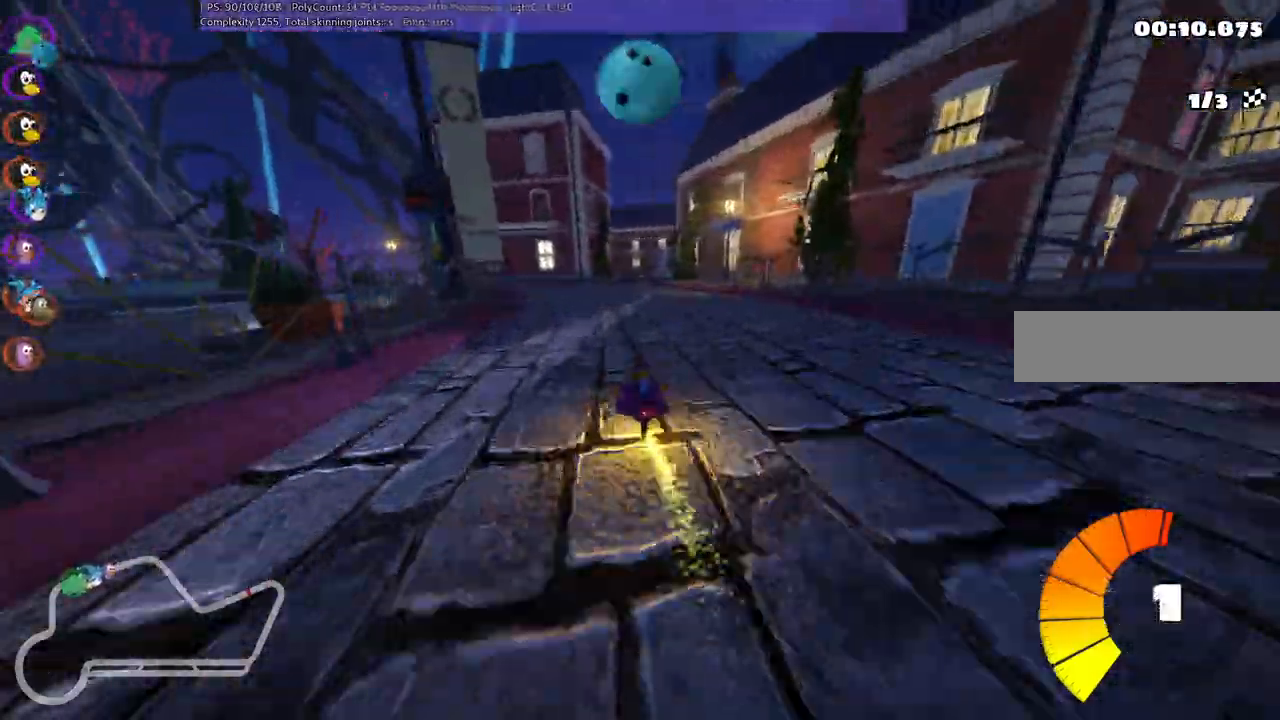
{"keys": ["left", "m", "up"], "events": [[100, "left", "up"], [434, "left", "down"], [434, "m", "down"]]}
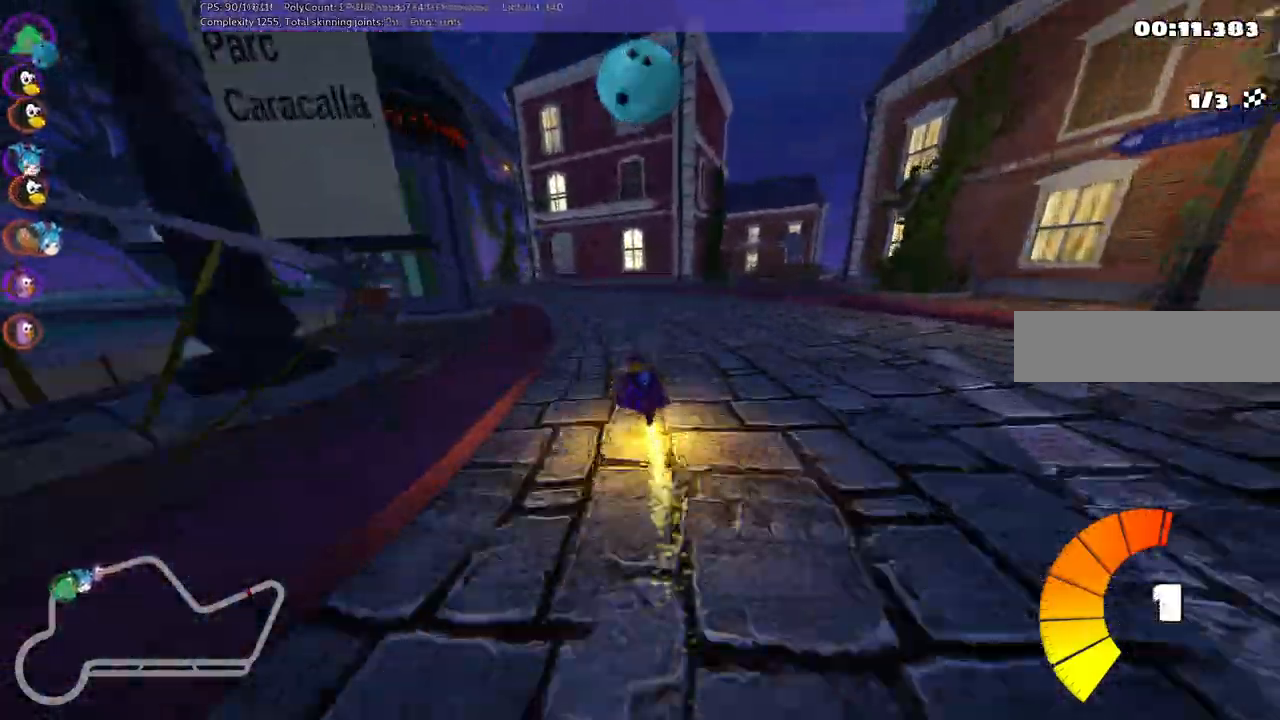
{"keys": ["left", "m", "up"], "events": []}
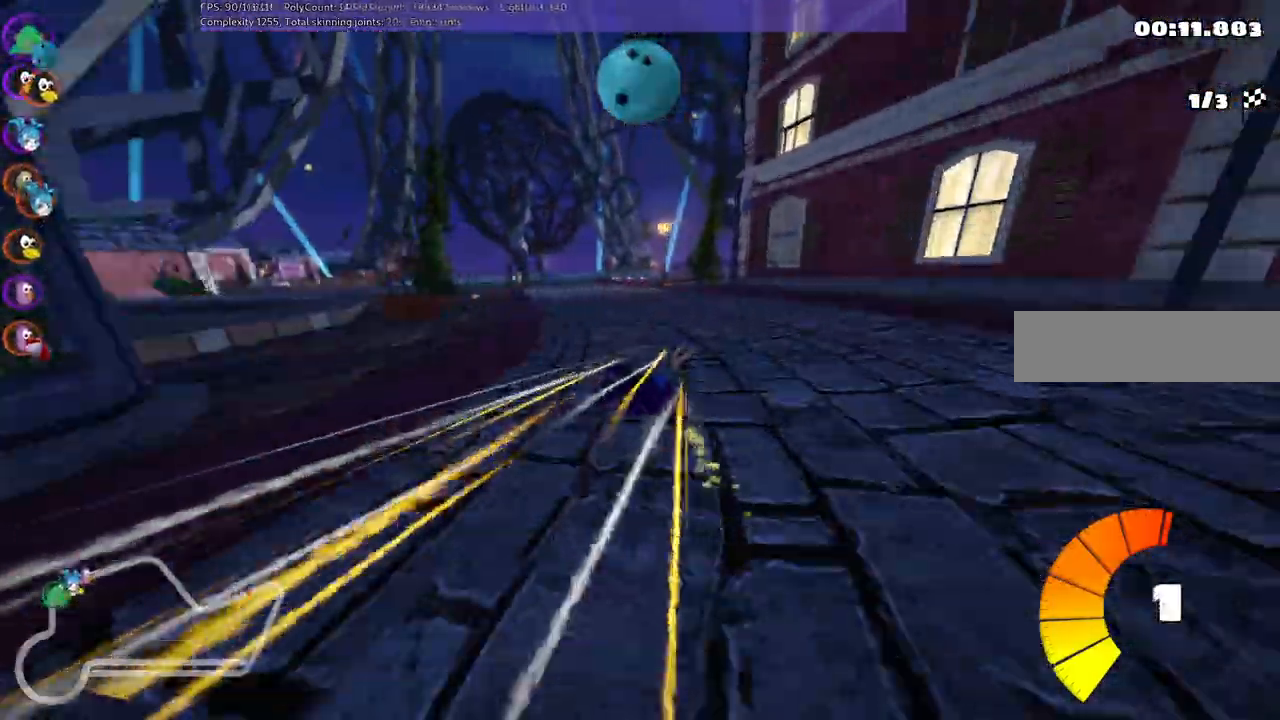
{"keys": ["m", "right", "up"], "events": [[250, "left", "up"], [250, "right", "down"]]}
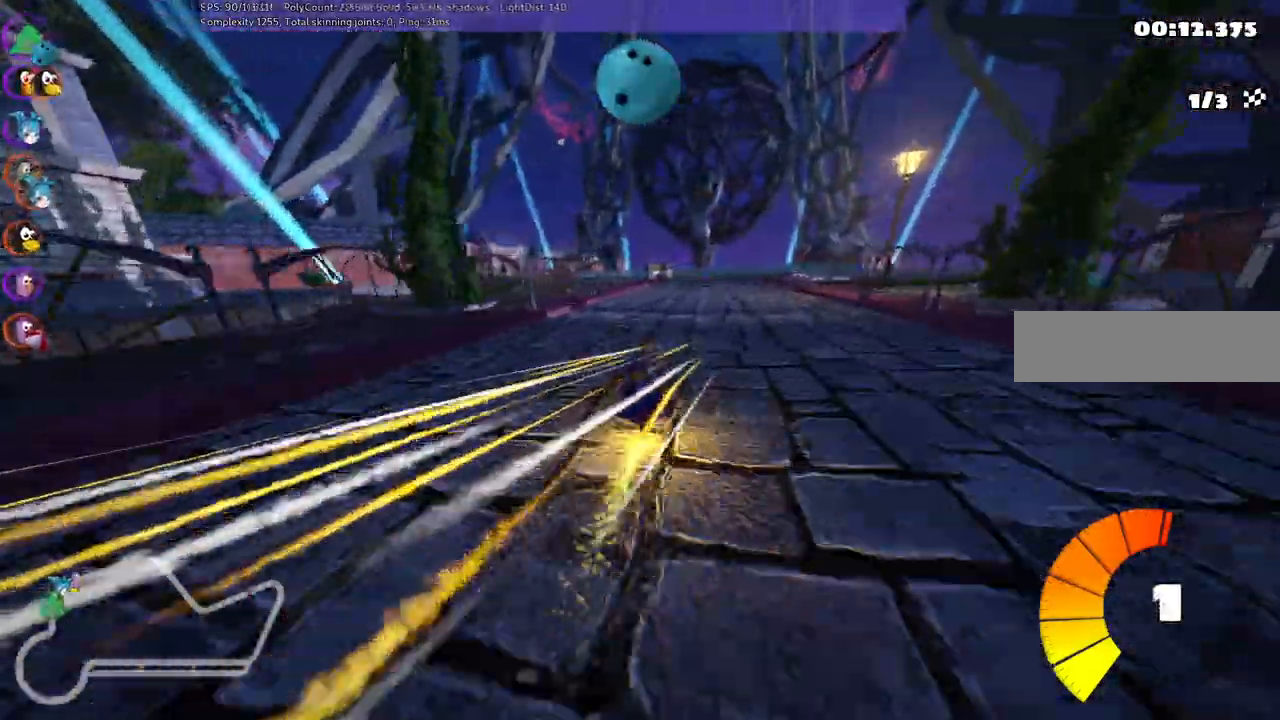
{"keys": ["right", "up"], "events": [[34, "m", "up"], [34, "right", "up"], [417, "right", "down"]]}
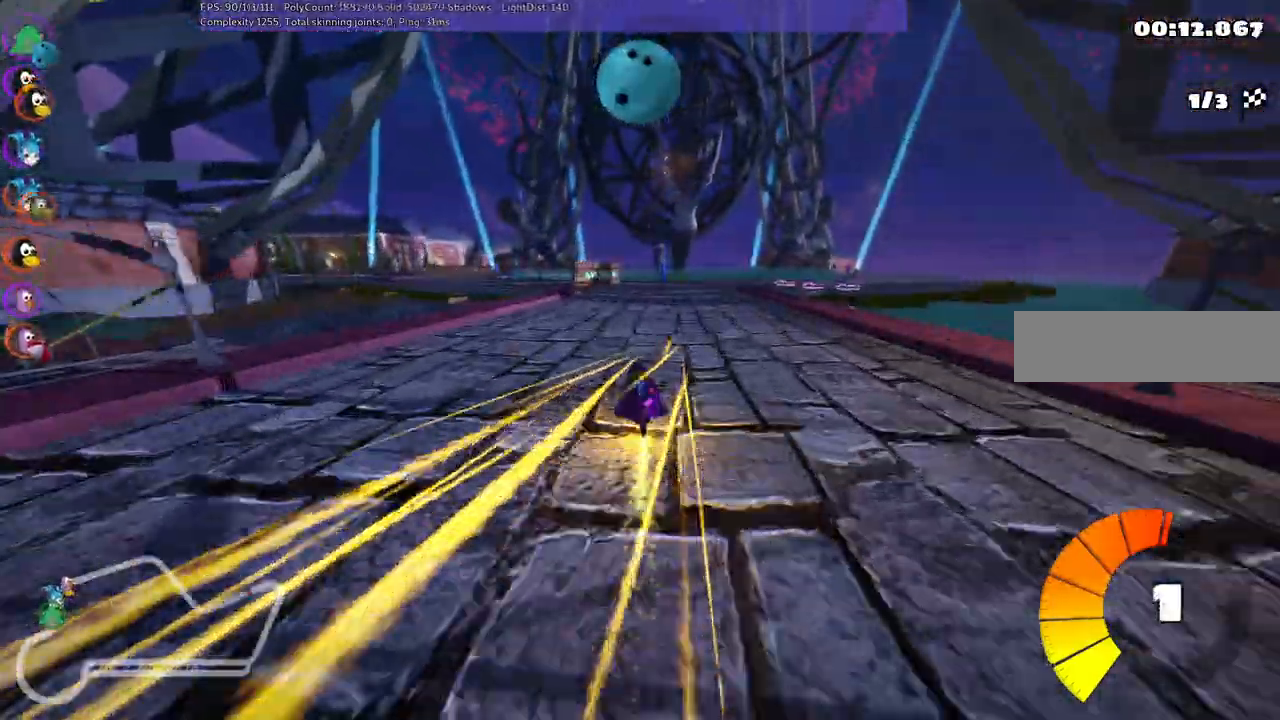
{"keys": ["m", "right", "up"], "events": [[134, "right", "up"], [317, "m", "down"], [317, "right", "down"]]}
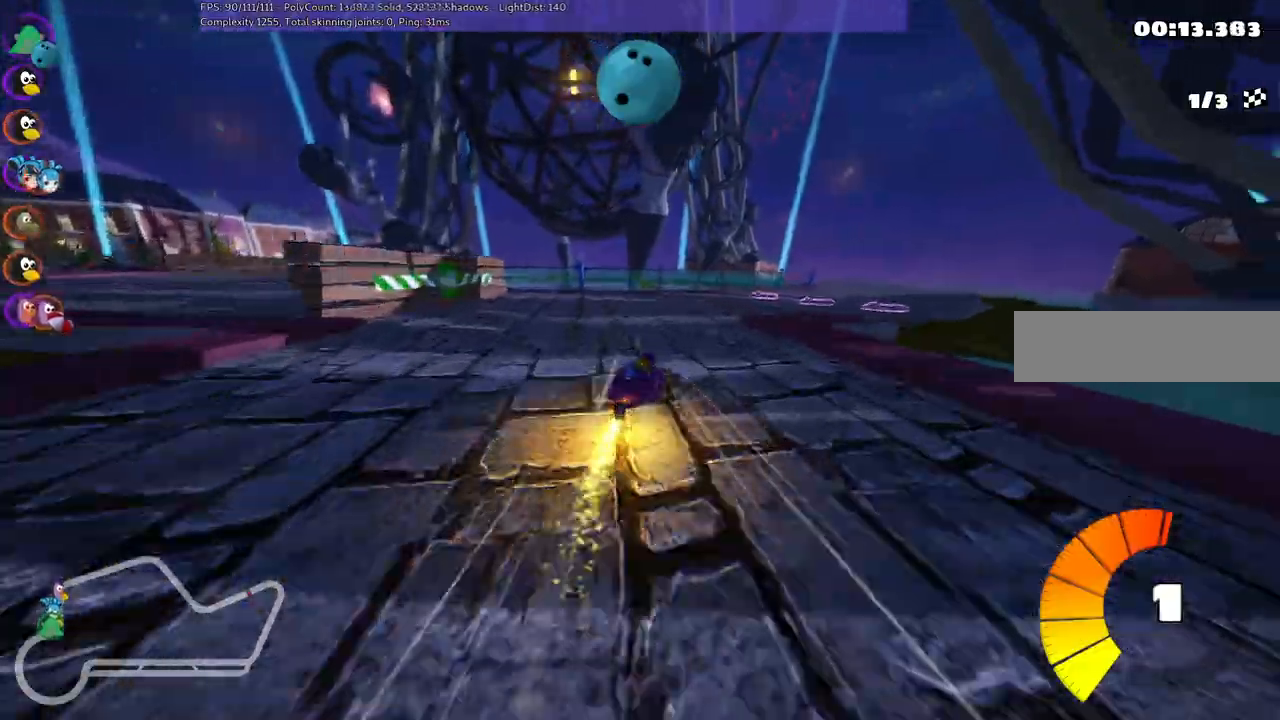
{"keys": ["up"], "events": [[200, "m", "up"], [200, "right", "up"]]}
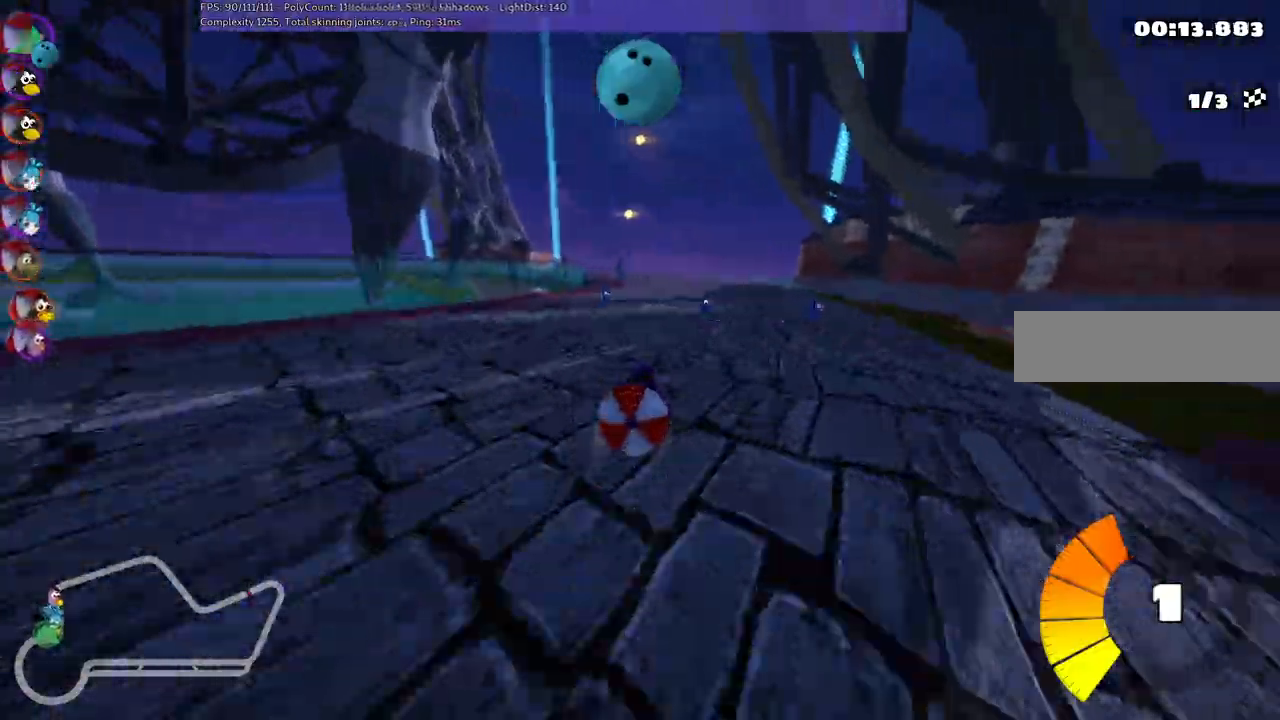
{"keys": ["down"], "events": [[17, "right", "down"], [200, "right", "up"], [300, "up", "up"], [400, "down", "down"]]}
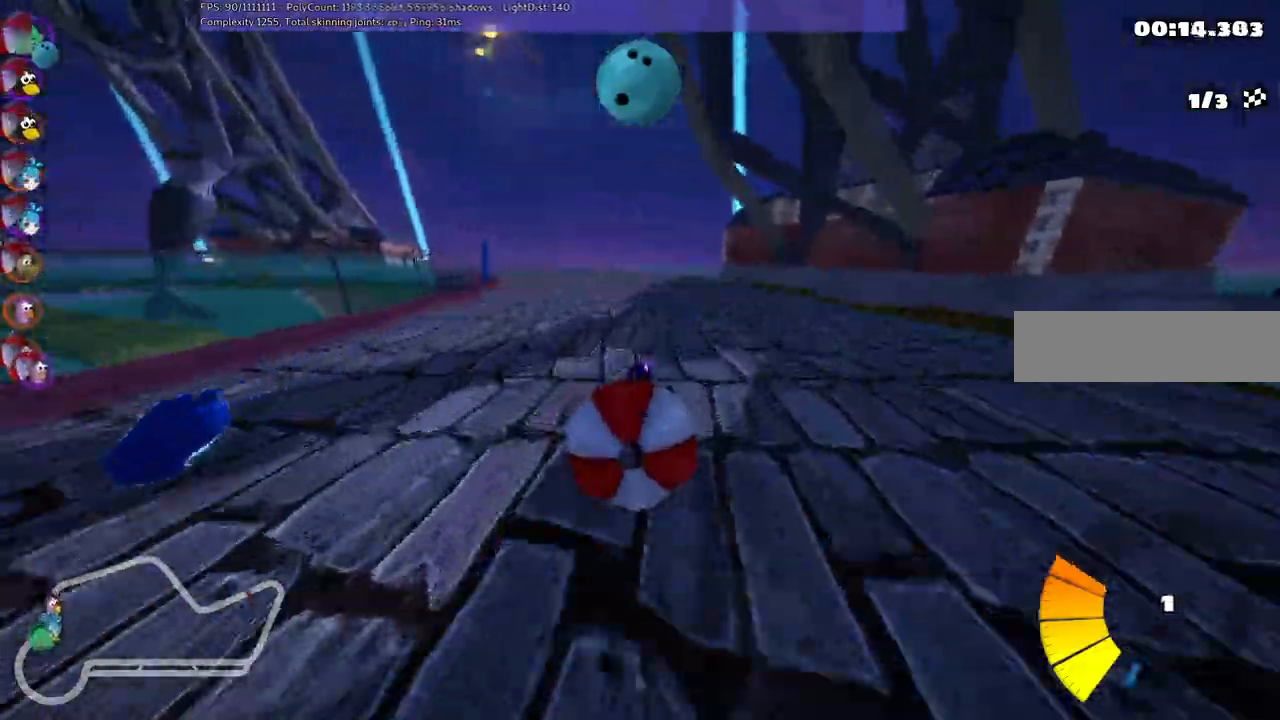
{"keys": ["left", "up"], "events": [[317, "down", "up"], [317, "up", "down"], [500, "left", "down"]]}
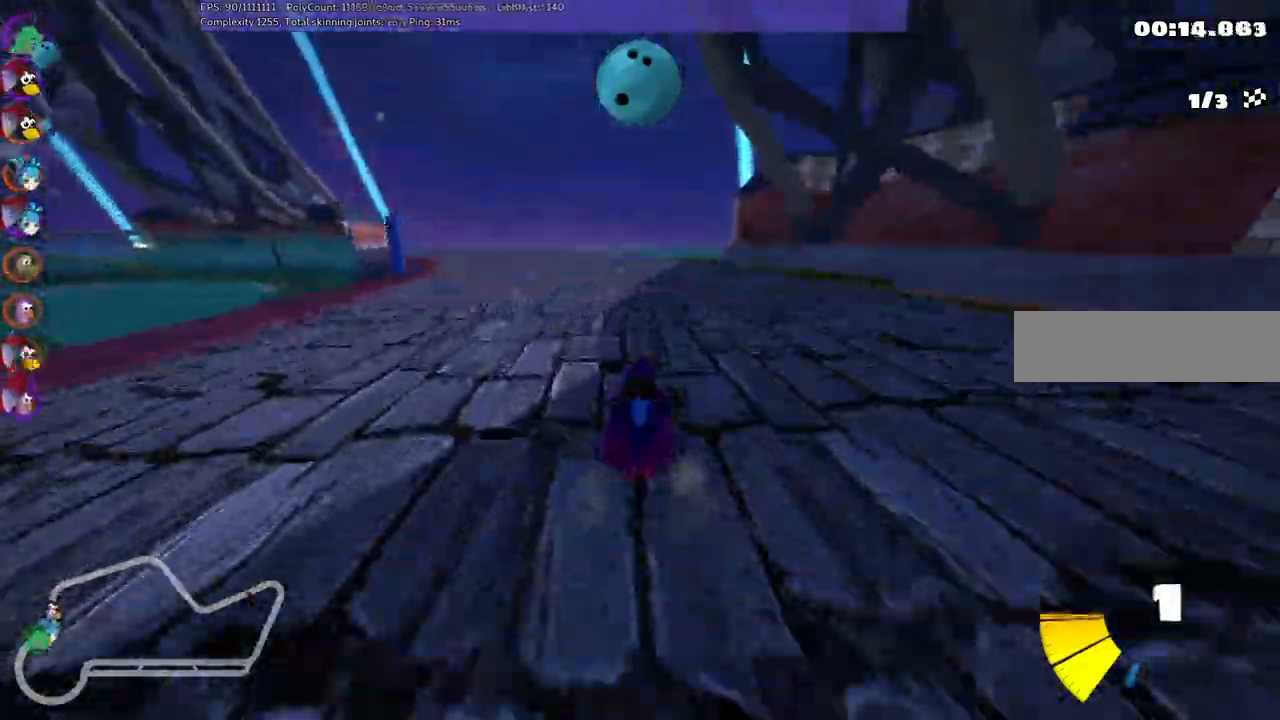
{"keys": ["left", "m", "right", "up"], "events": [[50, "m", "down"], [284, "left", "up"], [284, "right", "down"], [467, "left", "down"]]}
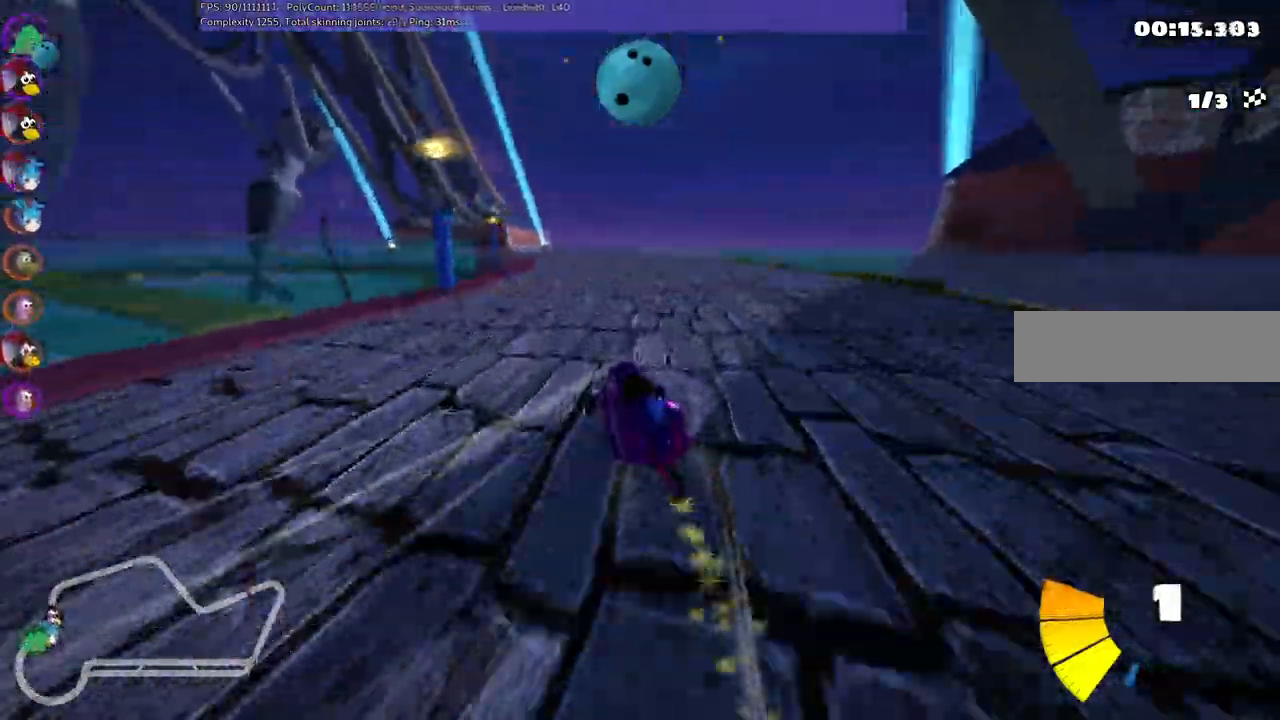
{"keys": ["m", "right", "up"], "events": [[150, "left", "up"]]}
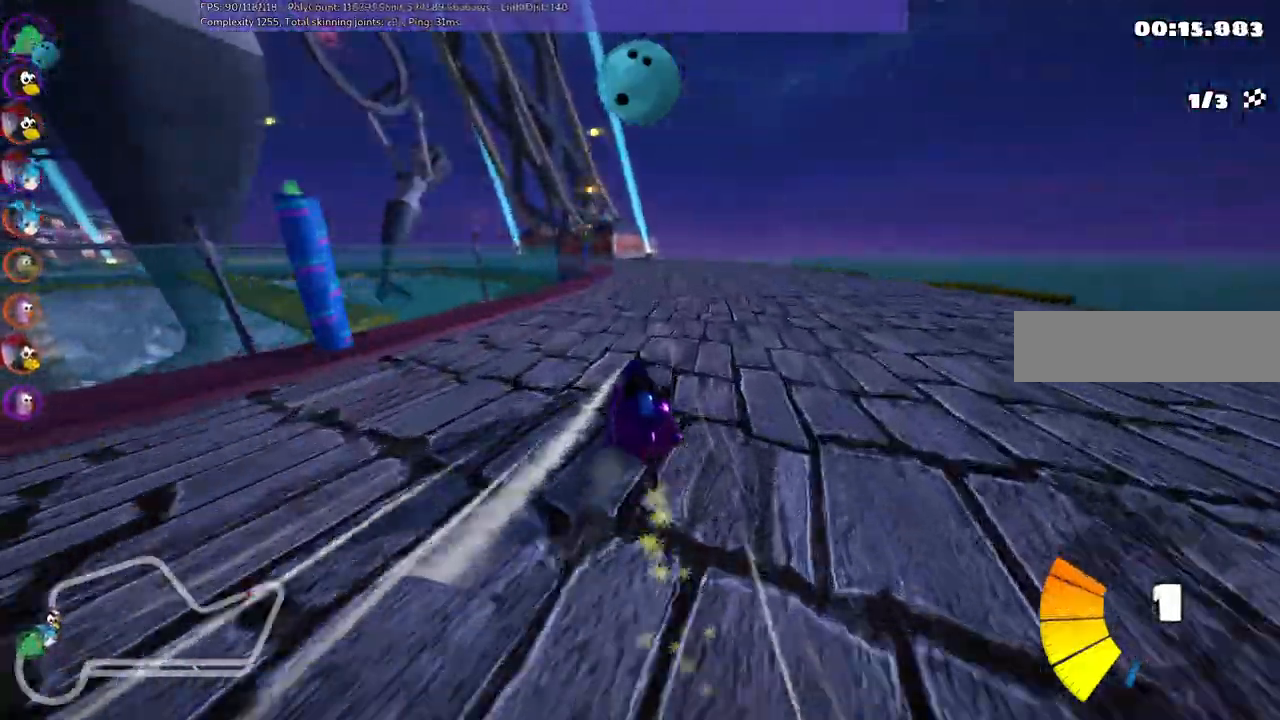
{"keys": ["n", "up"], "events": [[167, "m", "up"], [167, "right", "up"], [450, "n", "down"]]}
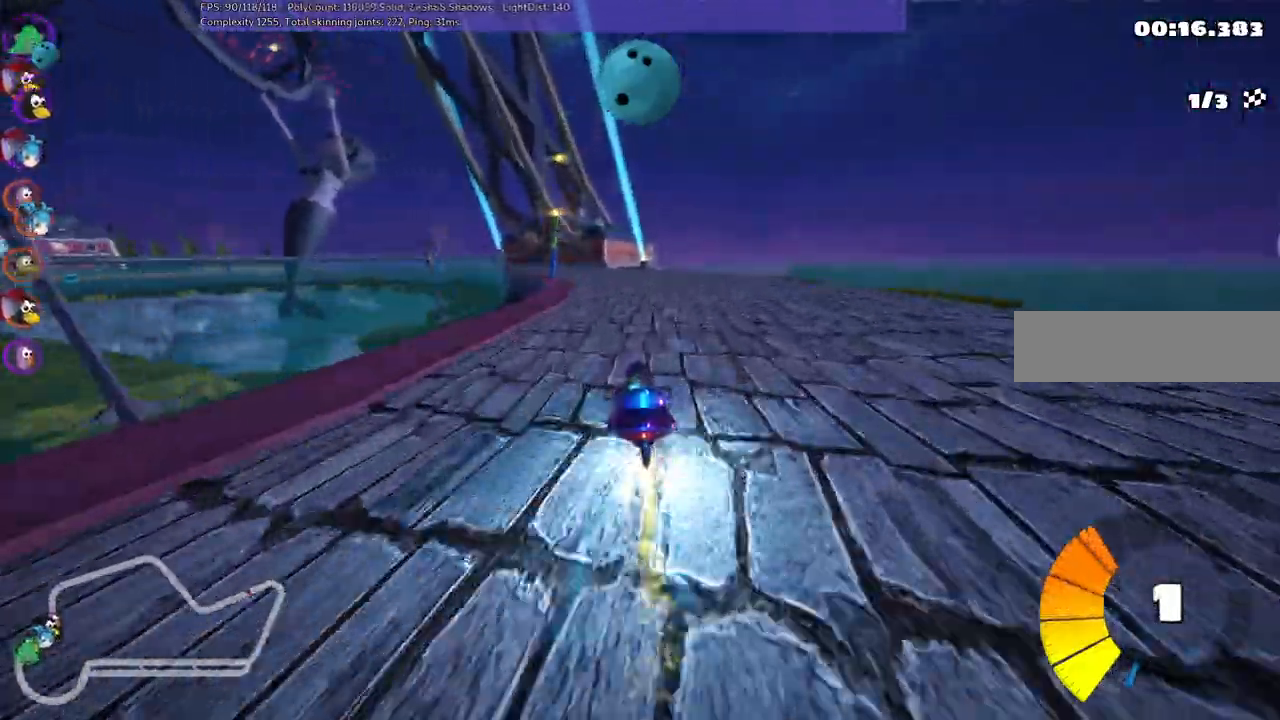
{"keys": ["m", "right", "up"], "events": [[34, "n", "up"], [267, "left", "down"], [267, "m", "down"], [500, "left", "up"], [500, "right", "down"]]}
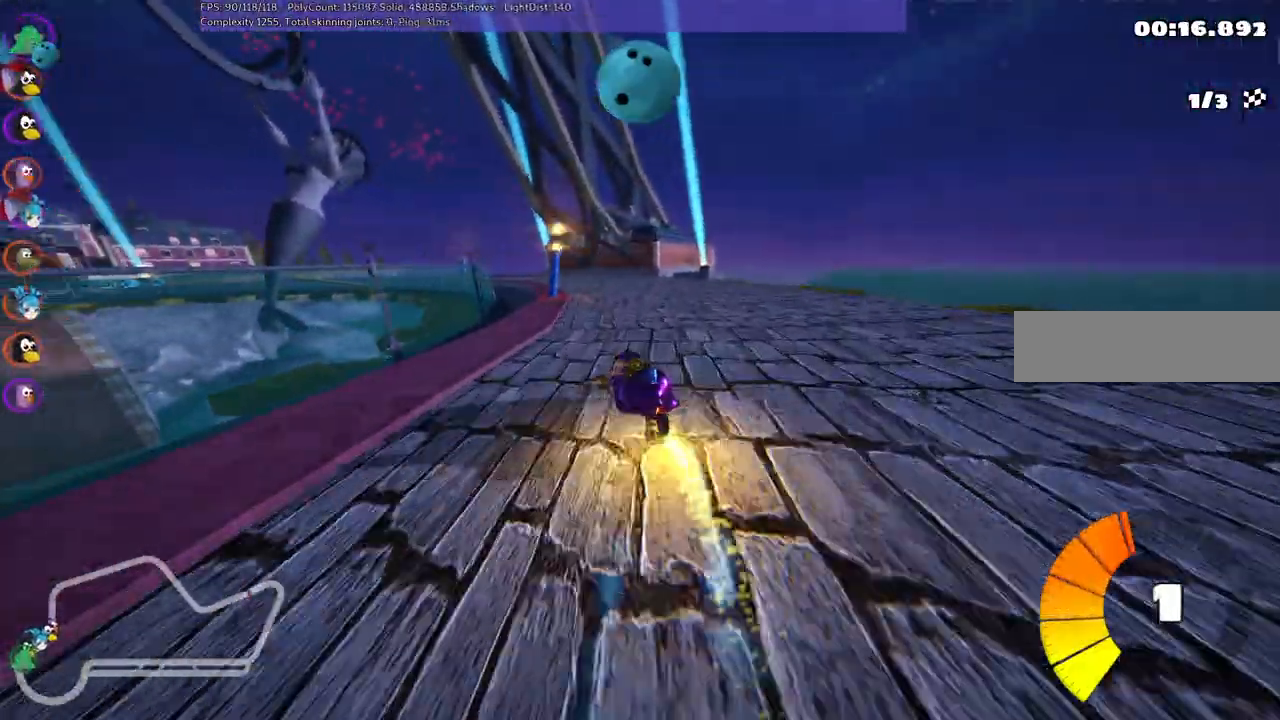
{"keys": ["m", "right", "up"], "events": []}
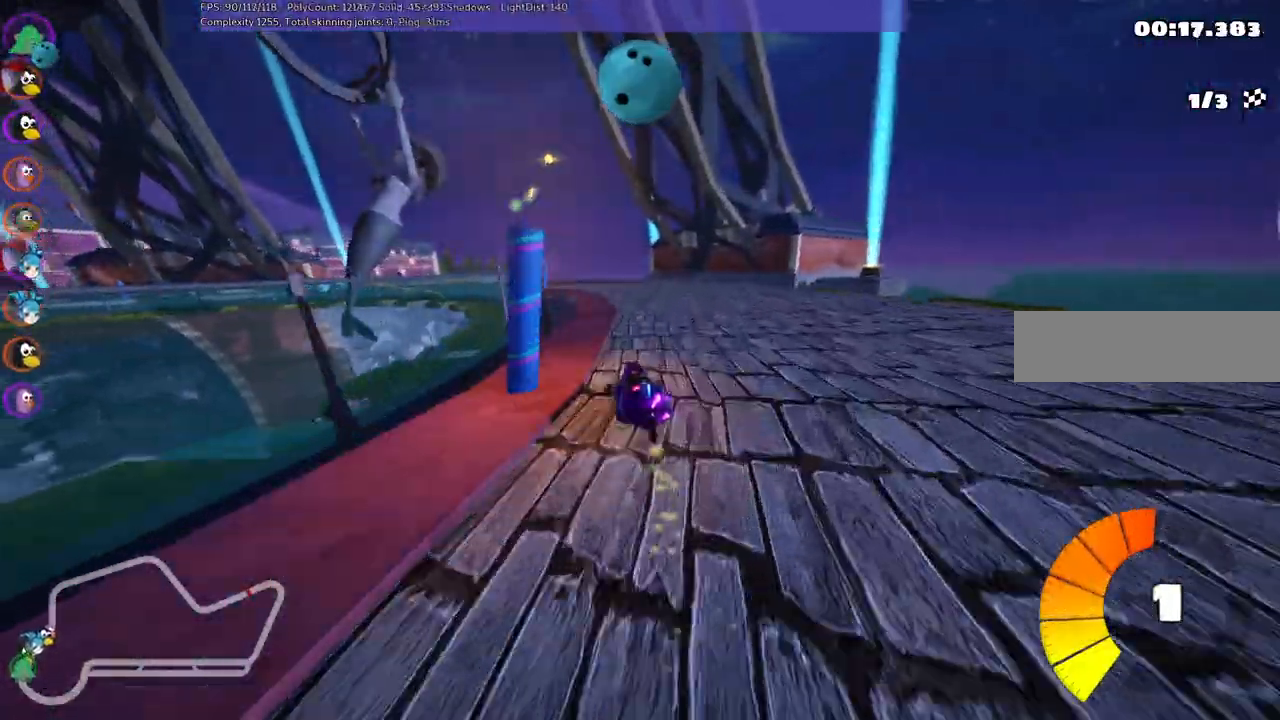
{"keys": ["left", "m", "right", "up"], "events": [[67, "left", "down"], [150, "left", "up"], [367, "left", "down"]]}
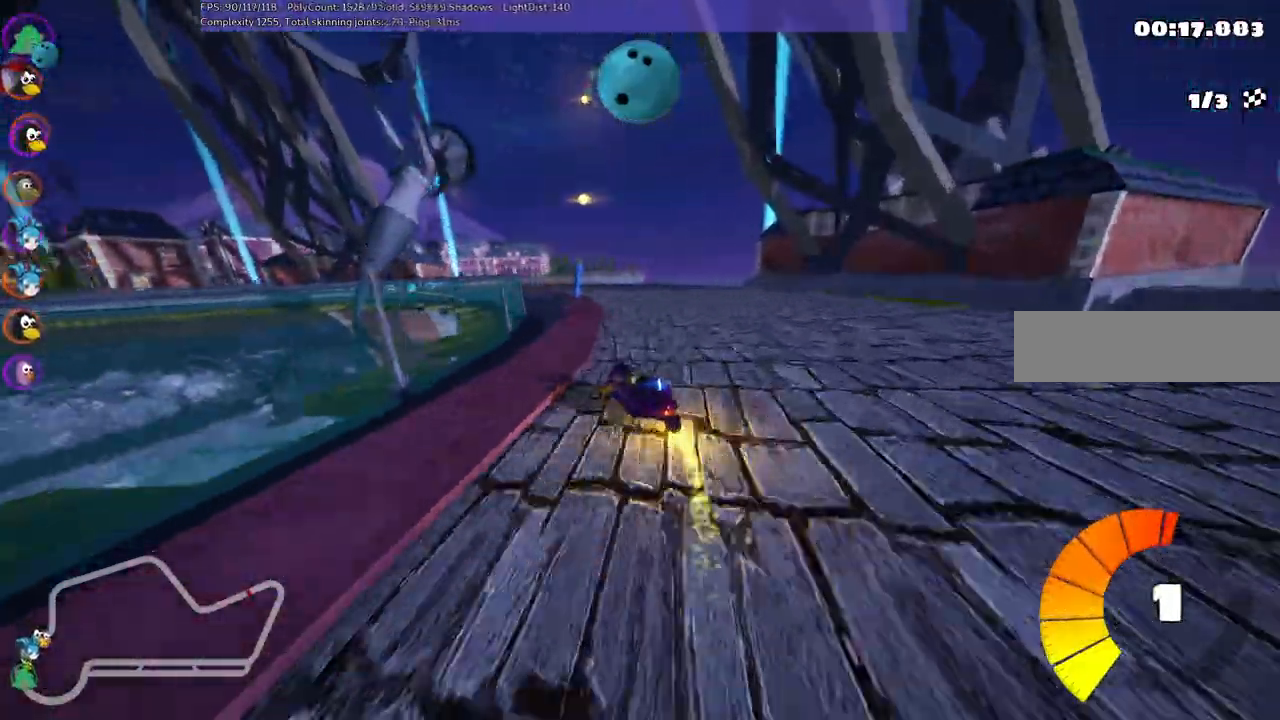
{"keys": ["left", "m", "right", "up"], "events": [[217, "left", "up"], [350, "left", "down"]]}
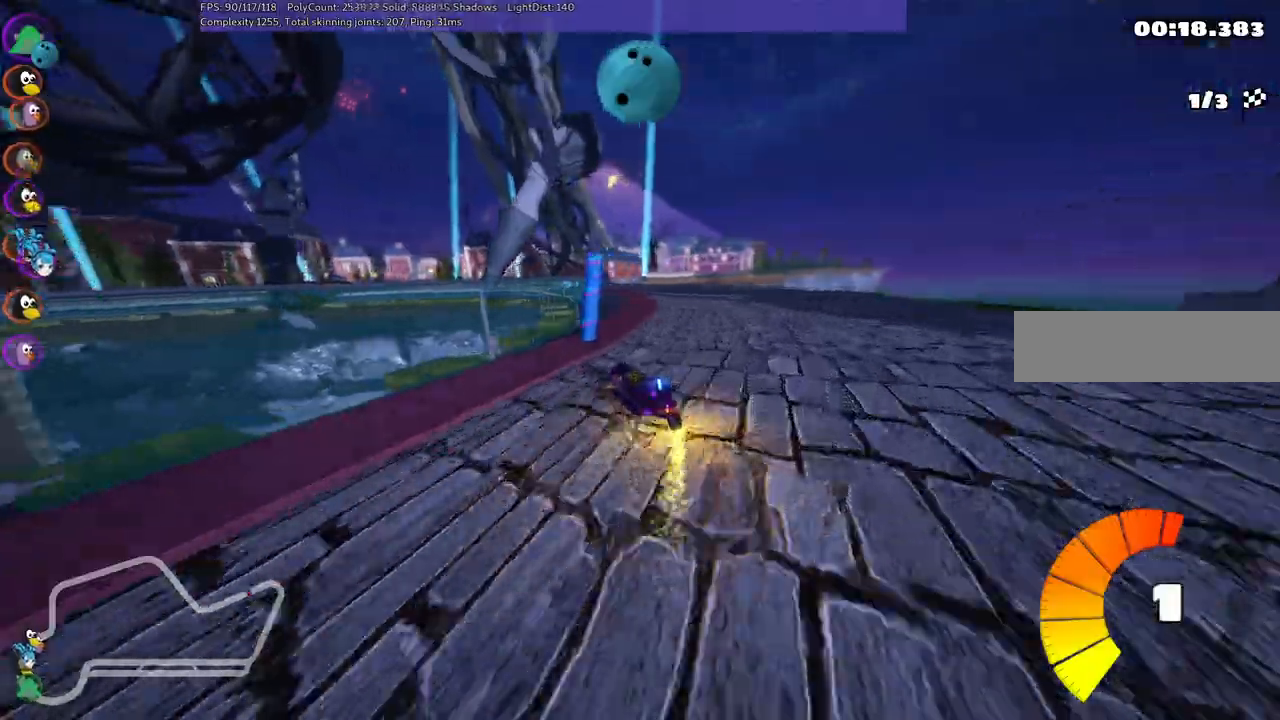
{"keys": ["m", "right", "up"], "events": [[167, "left", "up"]]}
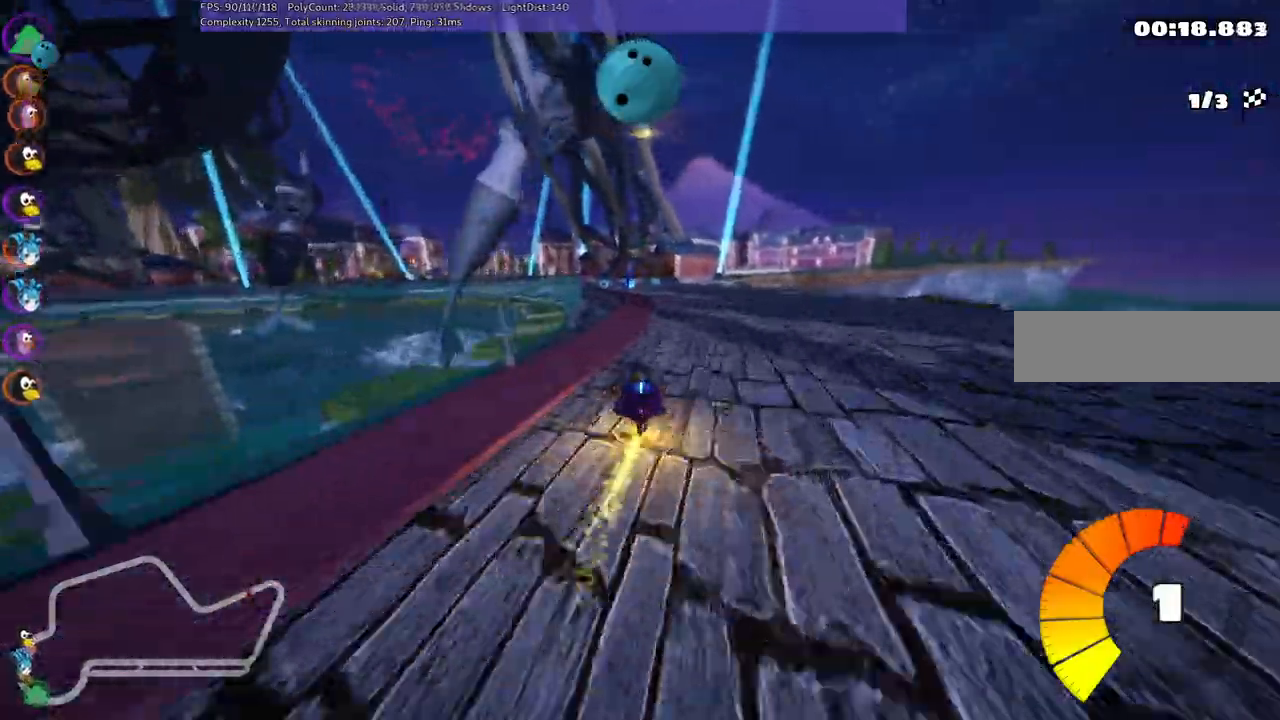
{"keys": ["m", "right", "up"], "events": [[50, "left", "down"], [234, "left", "up"], [384, "left", "down"], [467, "left", "up"]]}
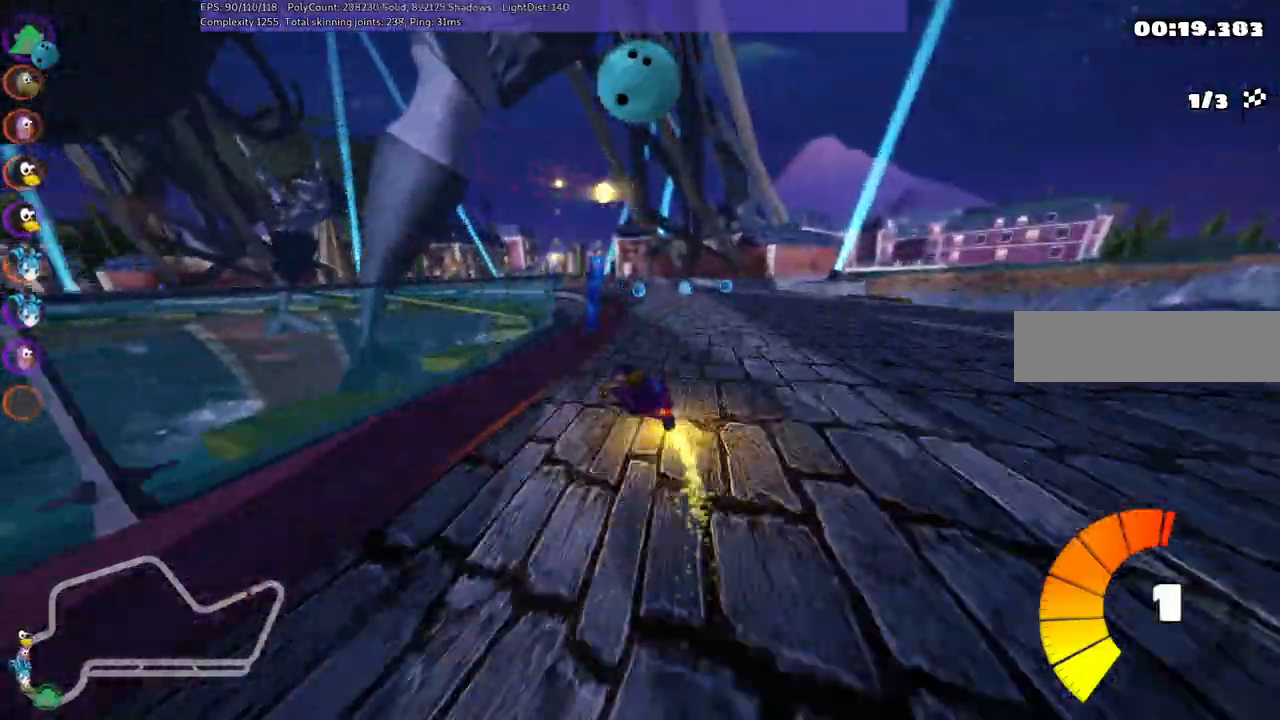
{"keys": ["m", "right", "up"], "events": [[117, "left", "down"], [384, "left", "up"]]}
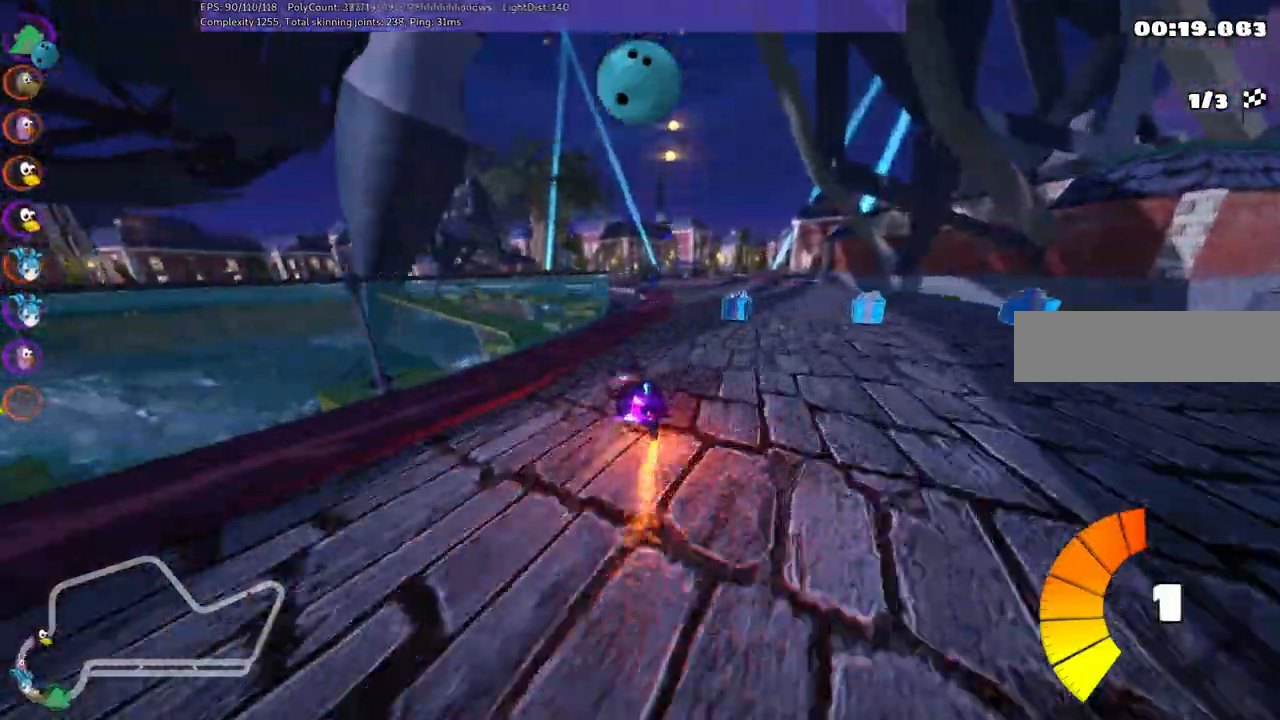
{"keys": ["up"], "events": [[34, "m", "up"], [134, "b", "down"], [167, "space", "down"], [217, "right", "up"], [267, "left", "down"], [317, "b", "up"], [317, "space", "up"], [484, "left", "up"]]}
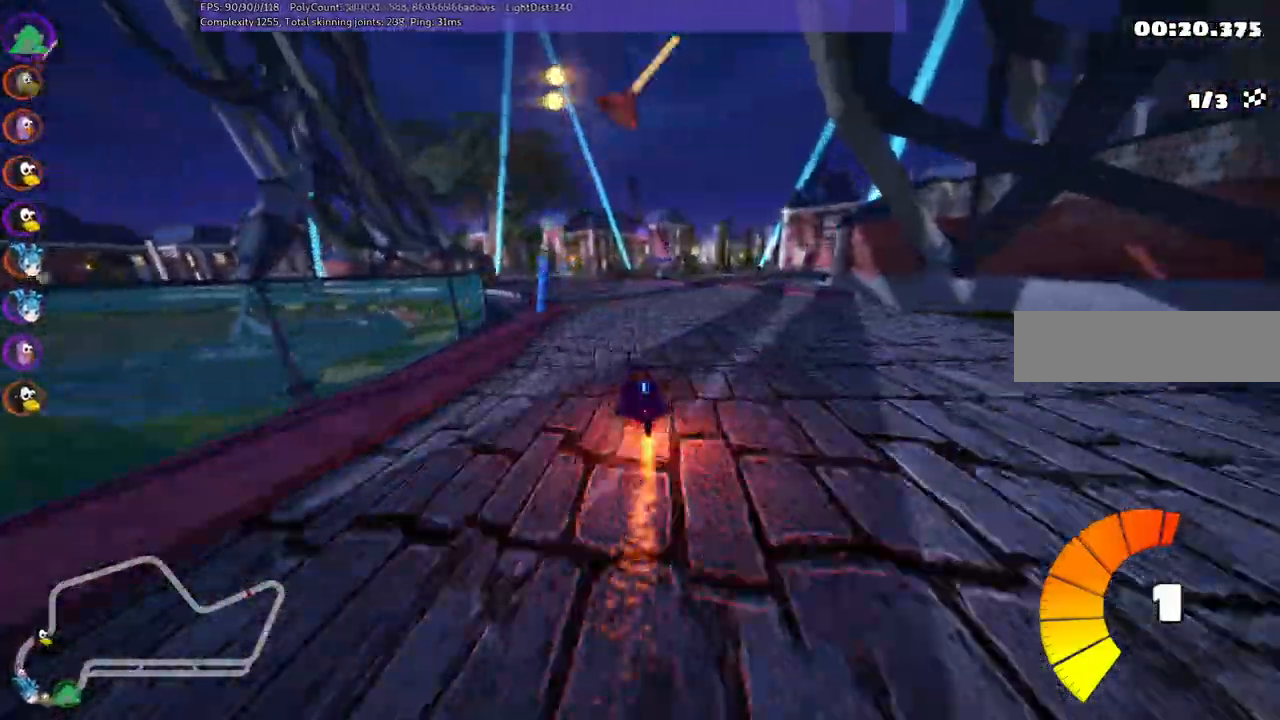
{"keys": ["n", "up"], "events": [[267, "left", "down"], [417, "n", "down"], [467, "left", "up"]]}
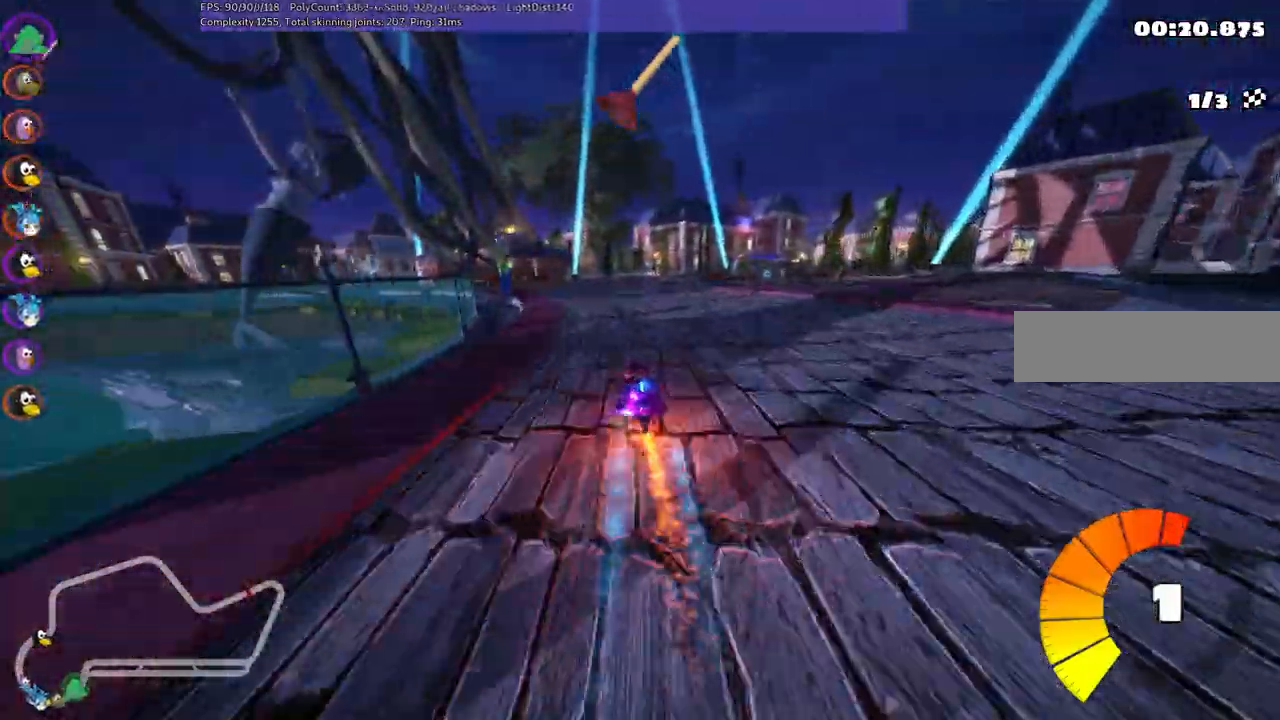
{"keys": ["m", "right", "up"], "events": [[67, "n", "up"], [100, "right", "down"], [150, "m", "down"], [234, "left", "down"], [284, "right", "up"], [384, "right", "down"], [467, "left", "up"]]}
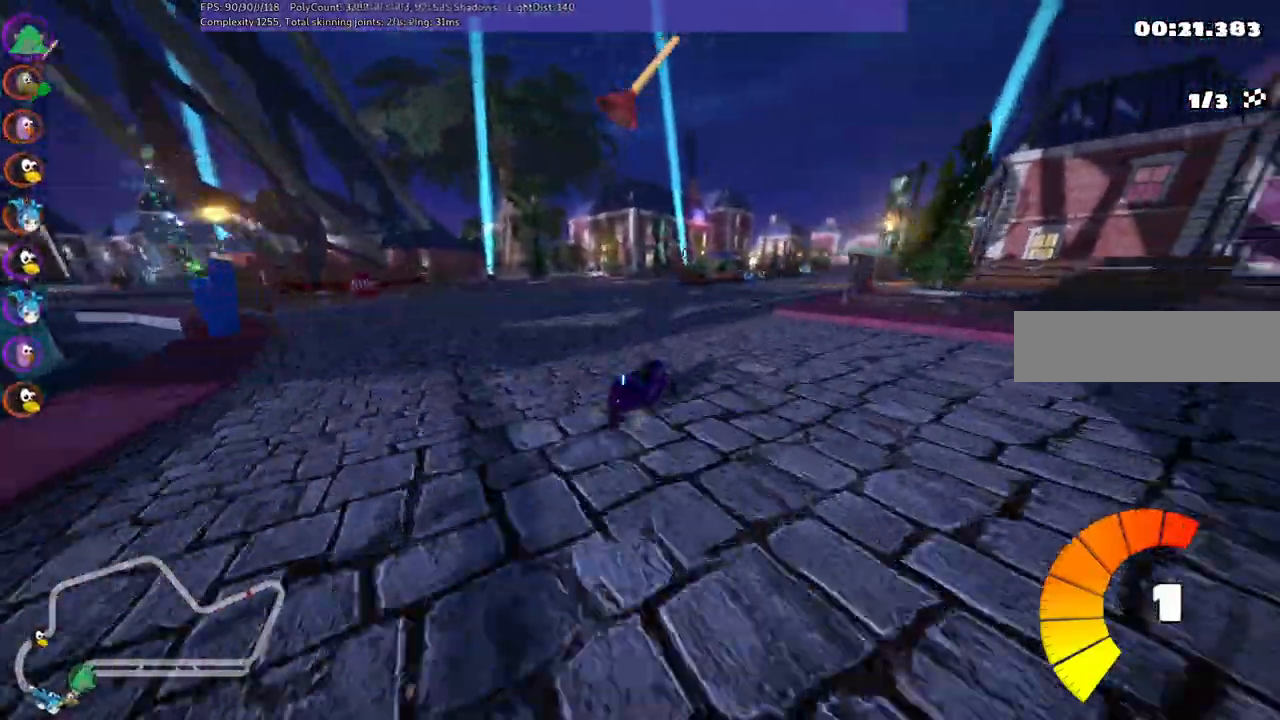
{"keys": ["m", "right", "up"], "events": []}